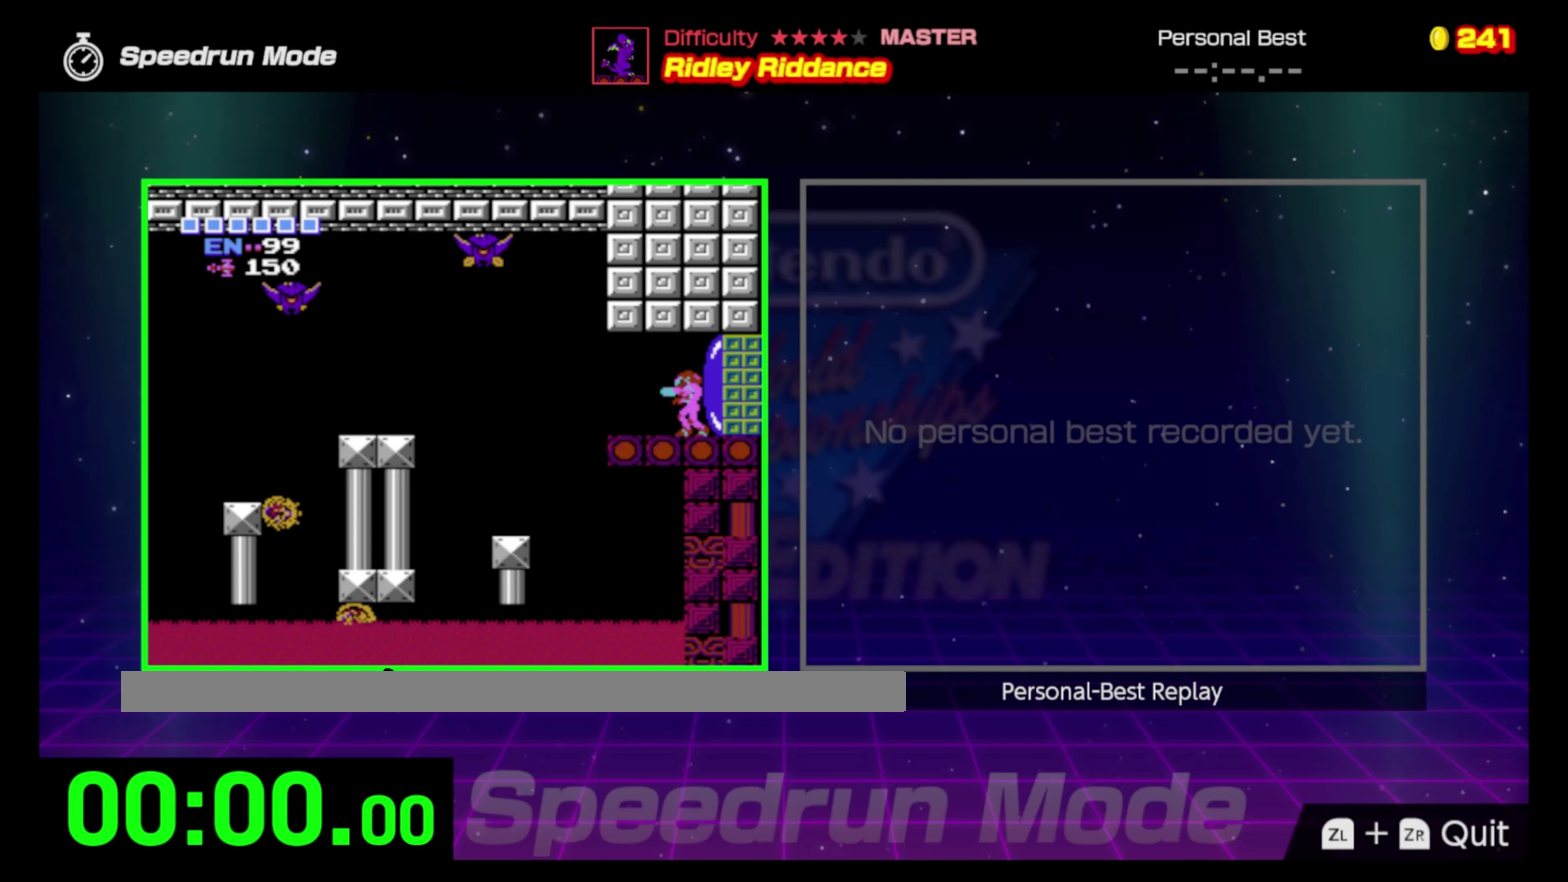
Gameplay with a controller (Nintendo layout); each line is a JSON object with the inputs held at the frame after it. "events" lists button and stick changes between this image and that frame as [ms after this image, input, new state], when the widget could be followed in between. Not read: L3 R3.
{"buttons": ["DPAD_LEFT"], "events": []}
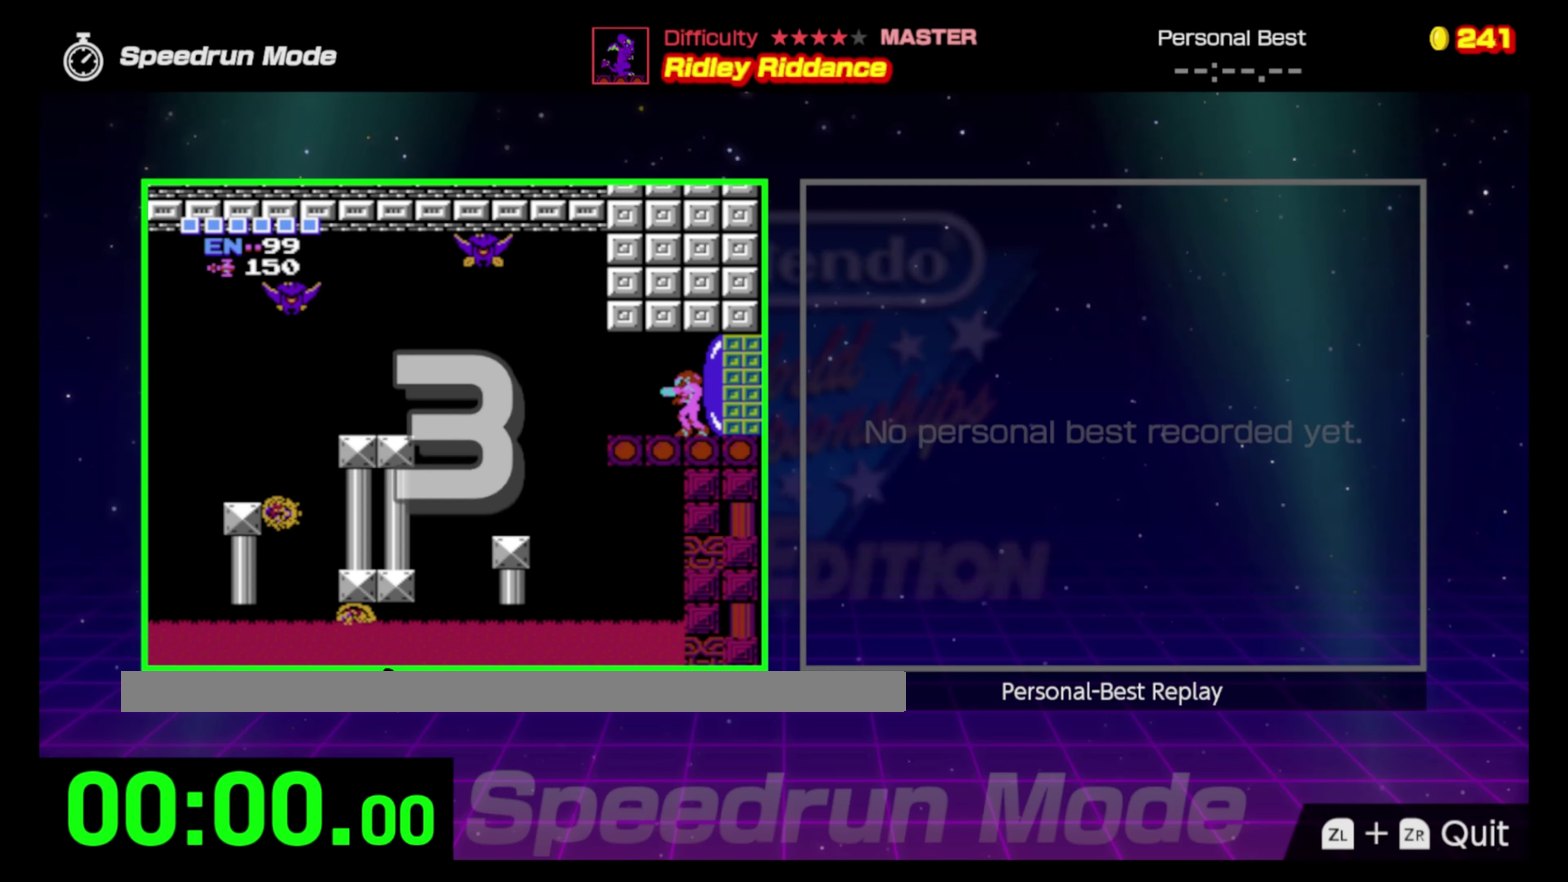
{"buttons": ["DPAD_LEFT"], "events": []}
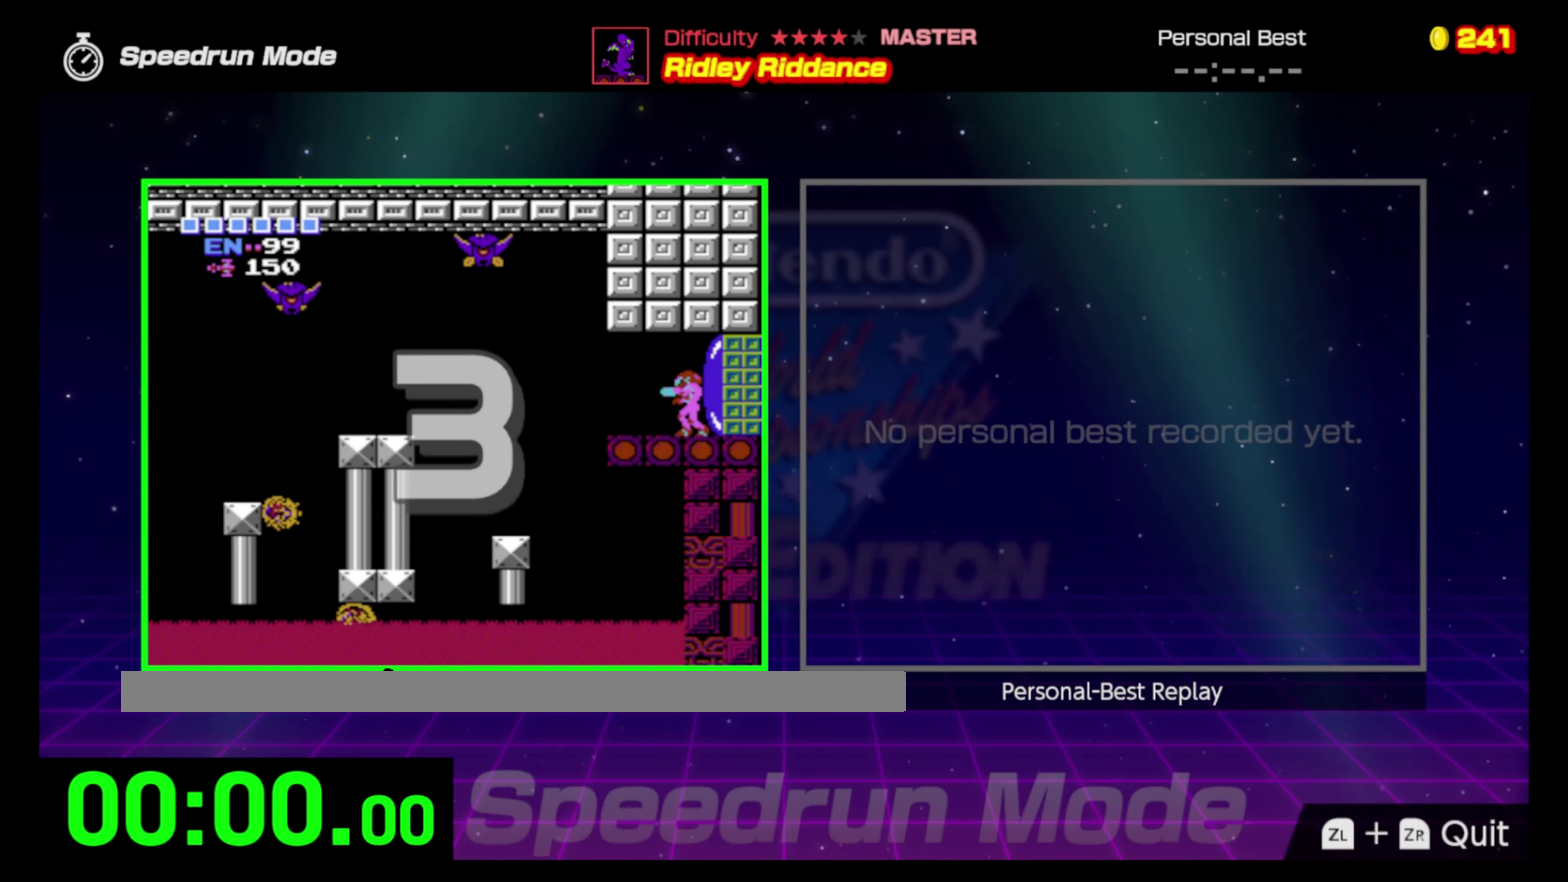
{"buttons": ["DPAD_LEFT"], "events": []}
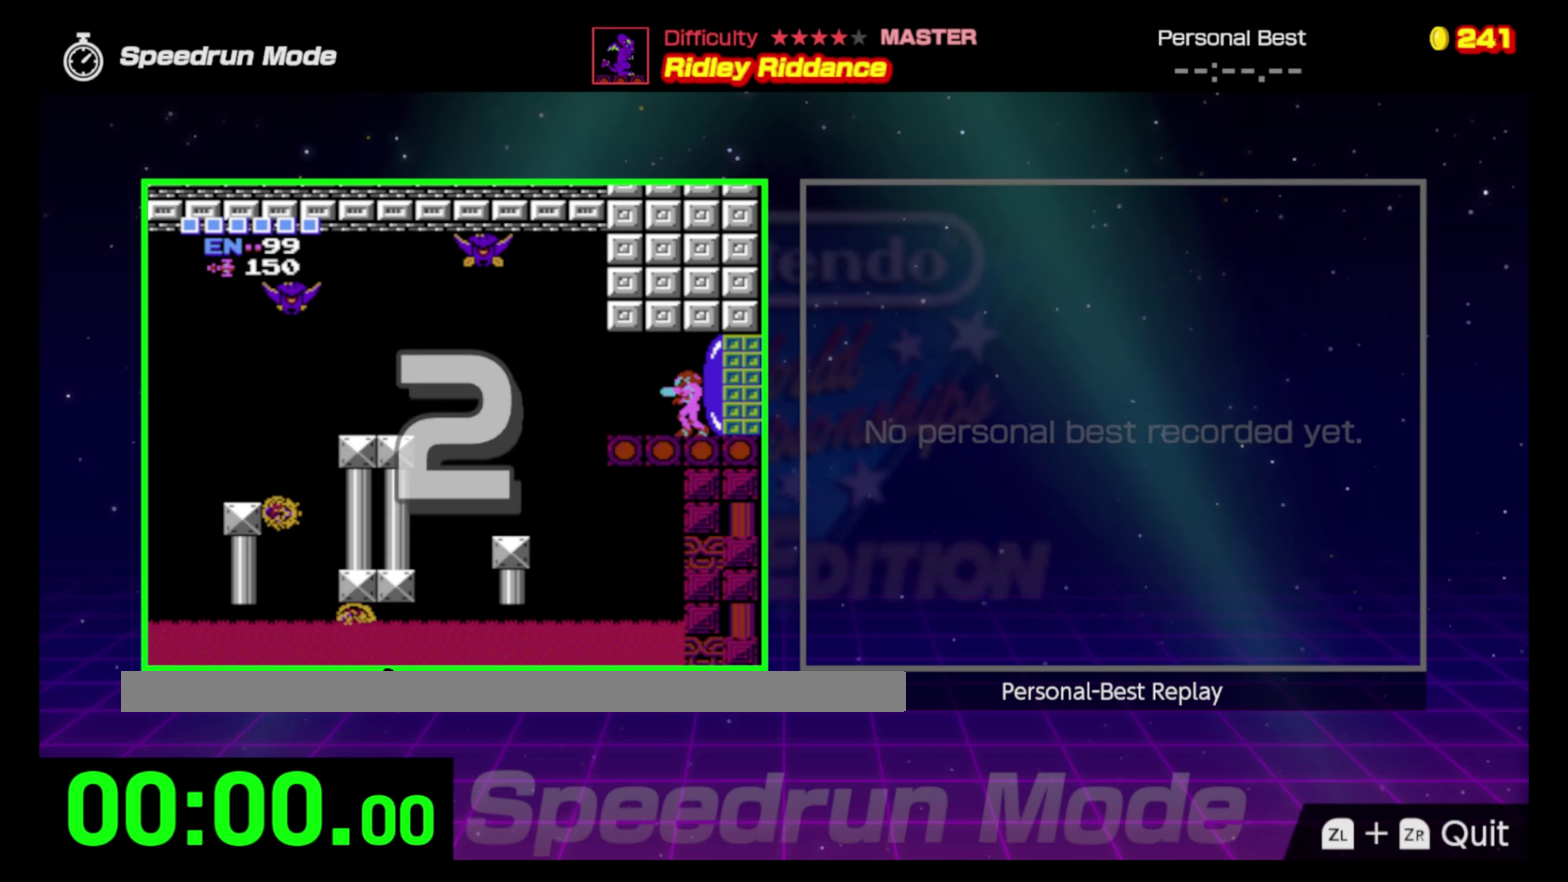
{"buttons": ["DPAD_LEFT"], "events": []}
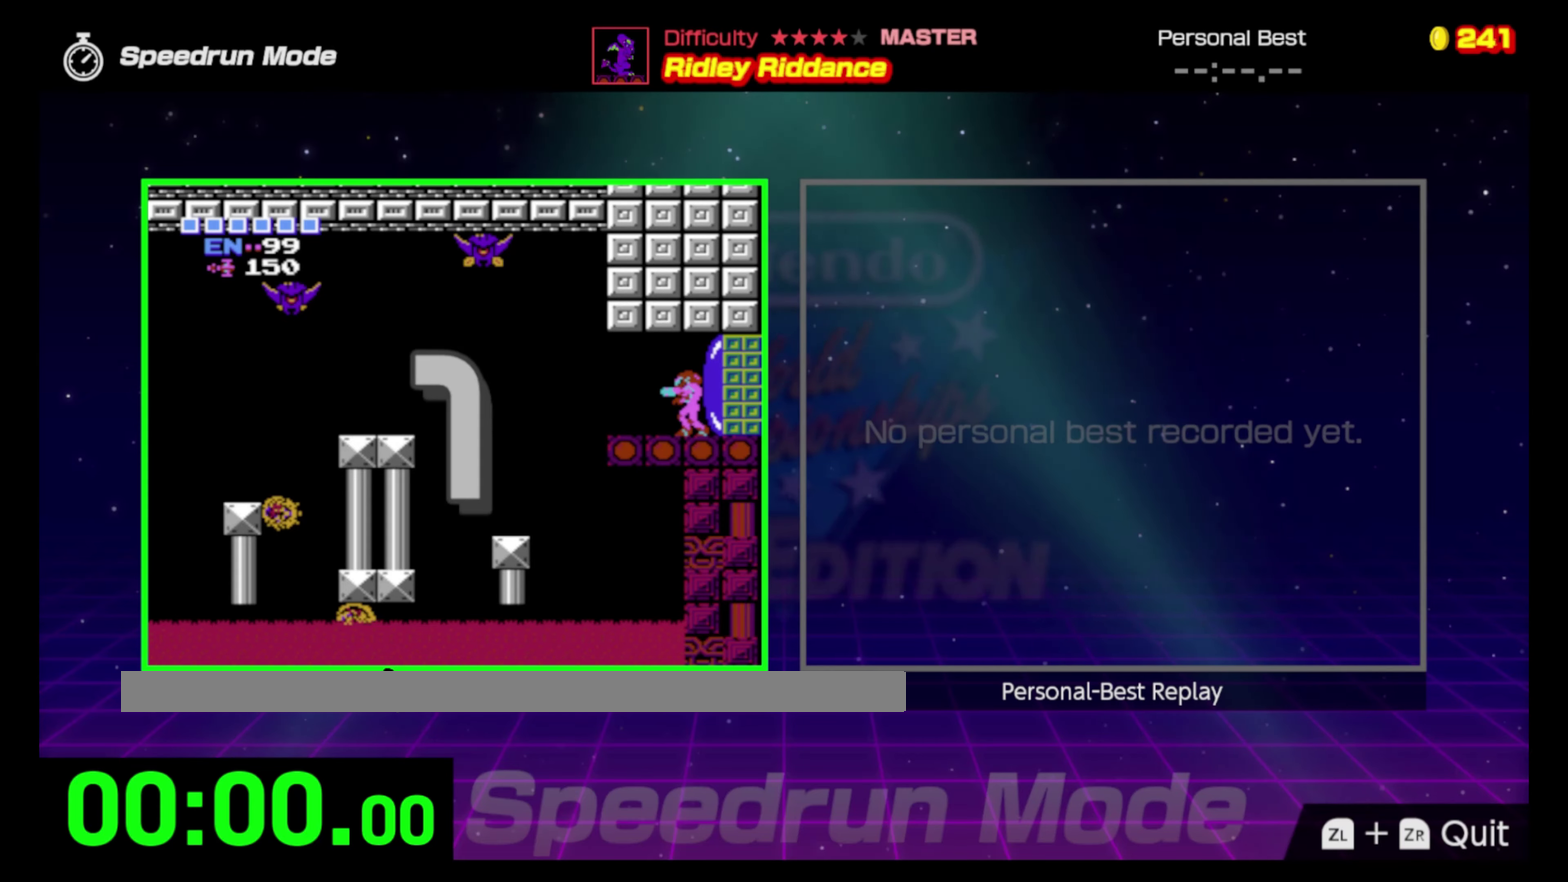
{"buttons": ["DPAD_LEFT"], "events": []}
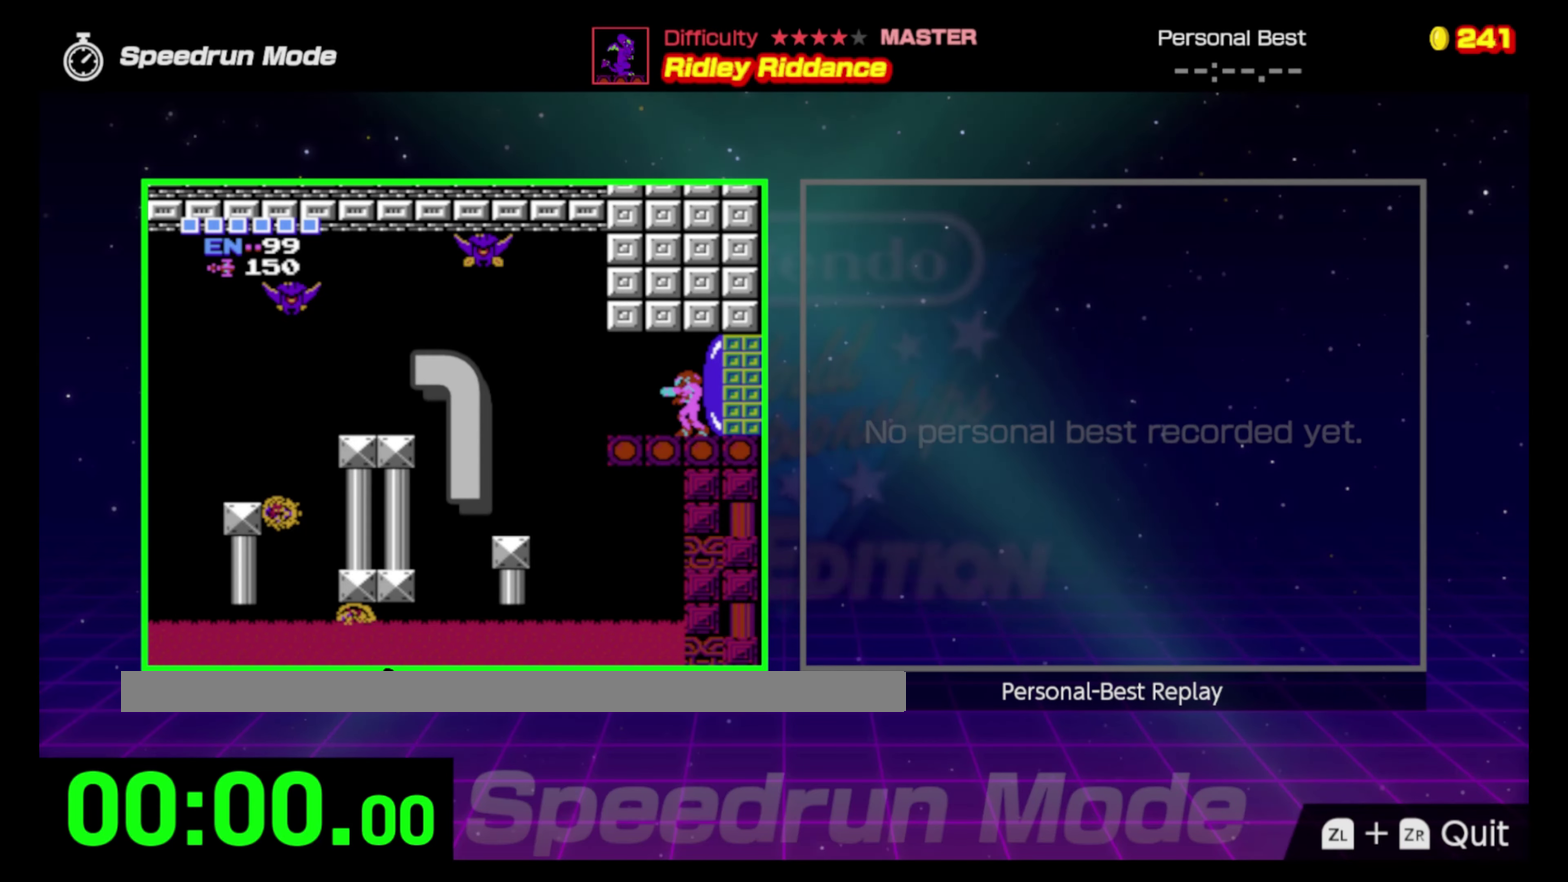
{"buttons": ["DPAD_LEFT"], "events": []}
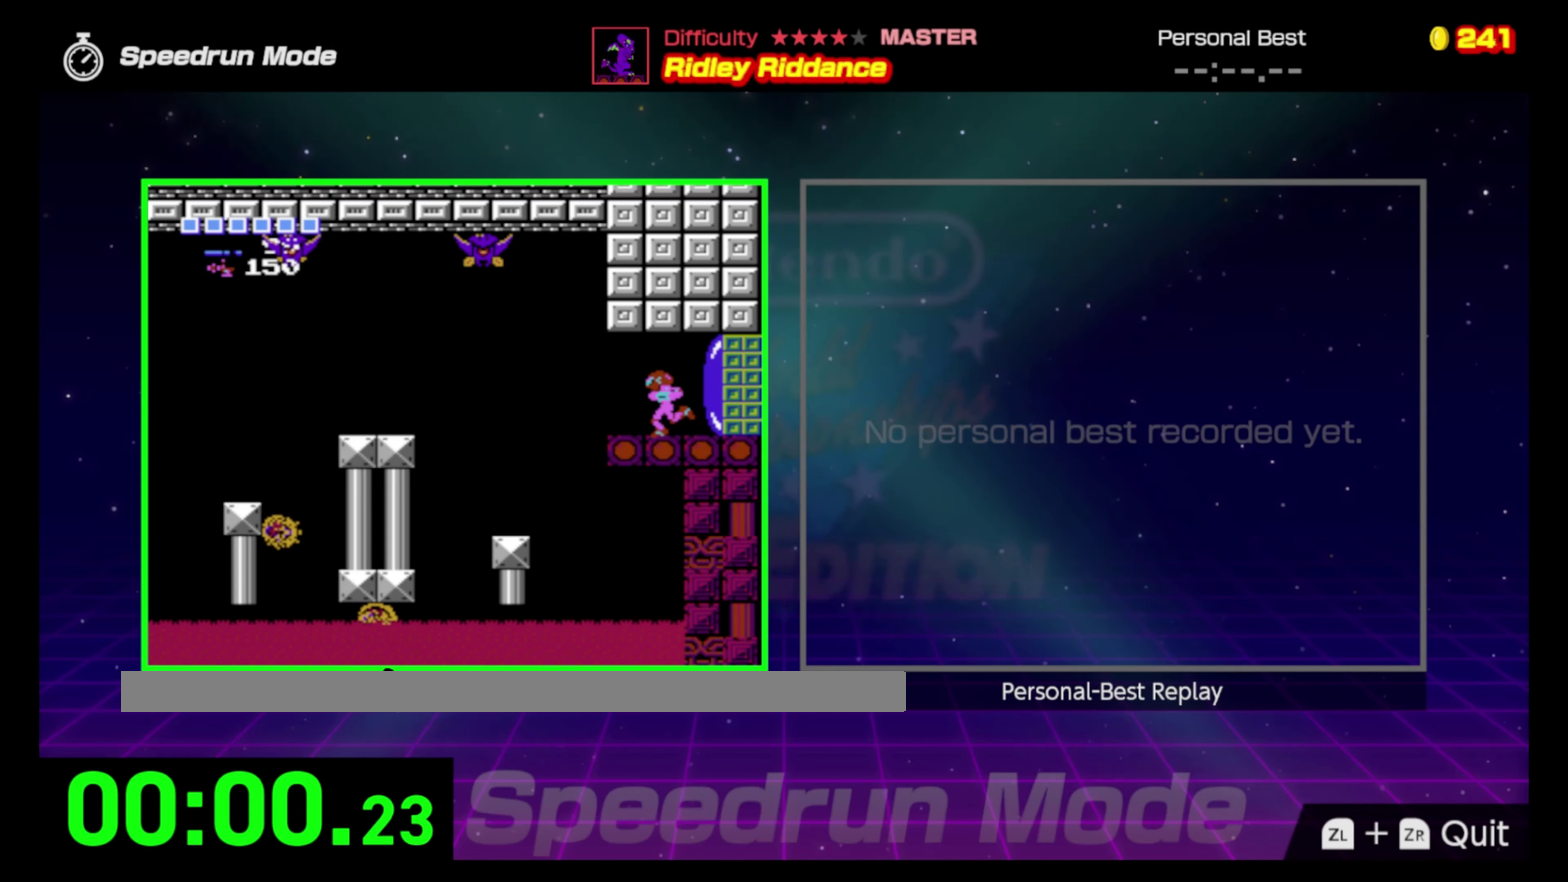
{"buttons": ["DPAD_LEFT"], "events": [[67, "A", "down"], [183, "A", "up"]]}
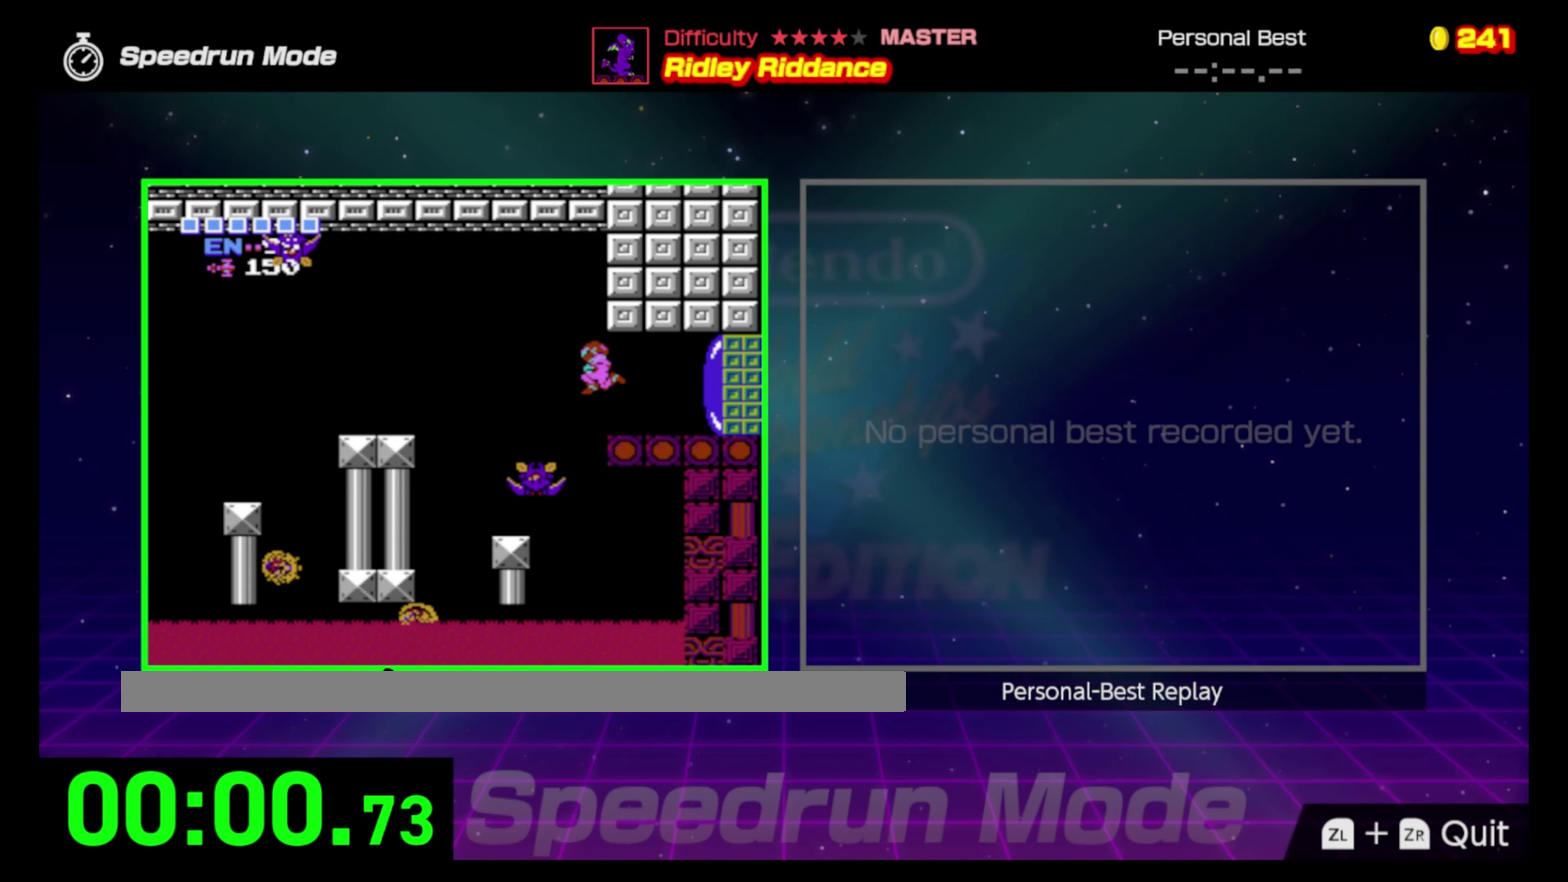
{"buttons": ["DPAD_LEFT"], "events": []}
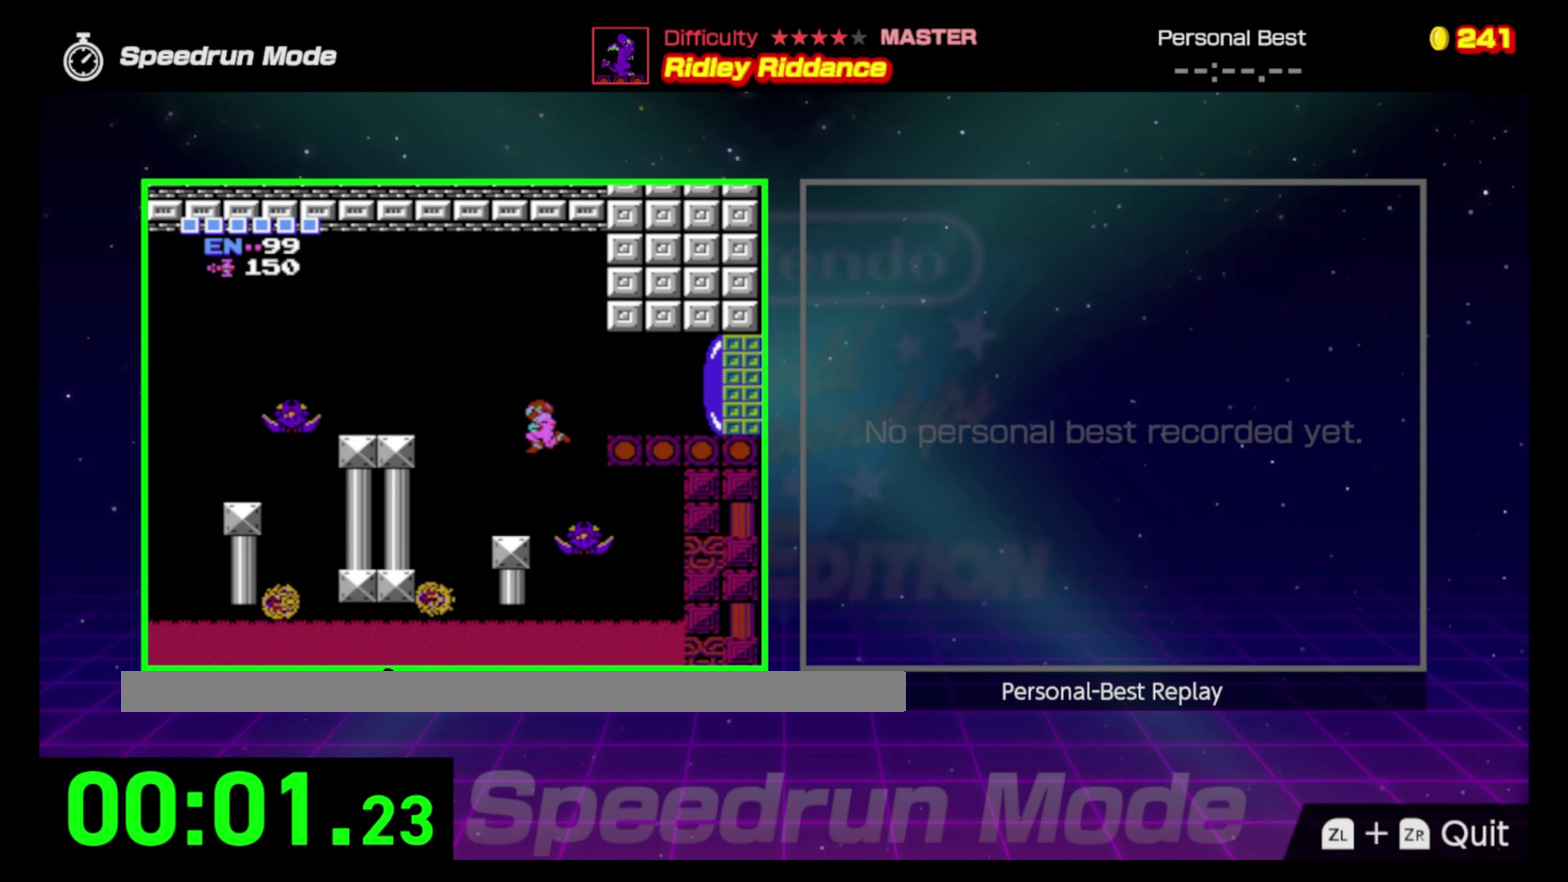
{"buttons": ["A", "DPAD_LEFT"], "events": [[400, "A", "down"]]}
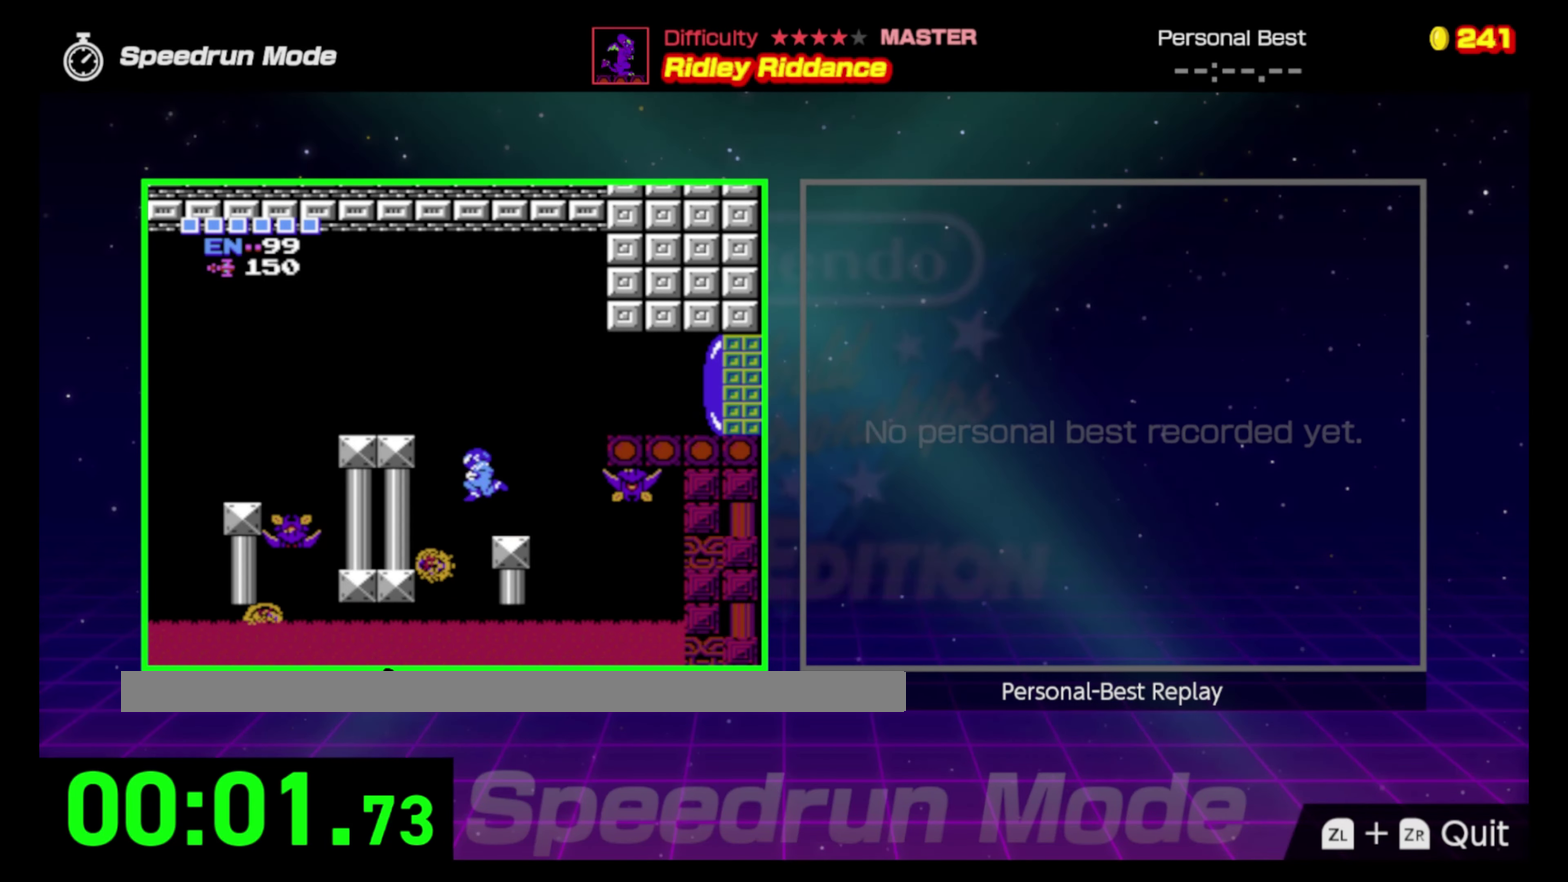
{"buttons": ["A", "DPAD_LEFT"], "events": []}
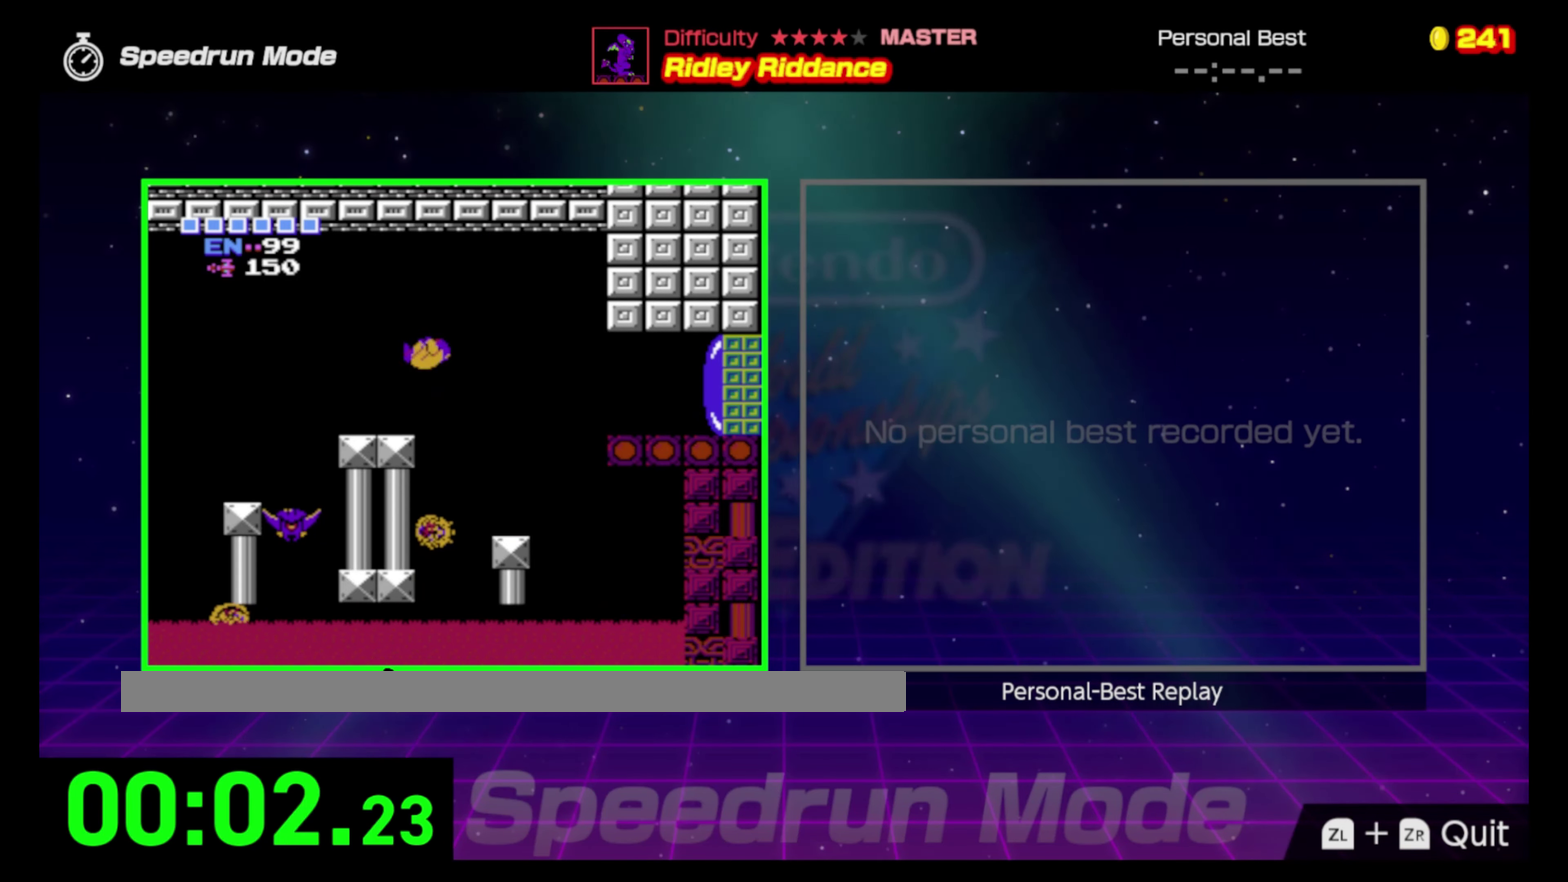
{"buttons": ["A", "DPAD_LEFT"], "events": []}
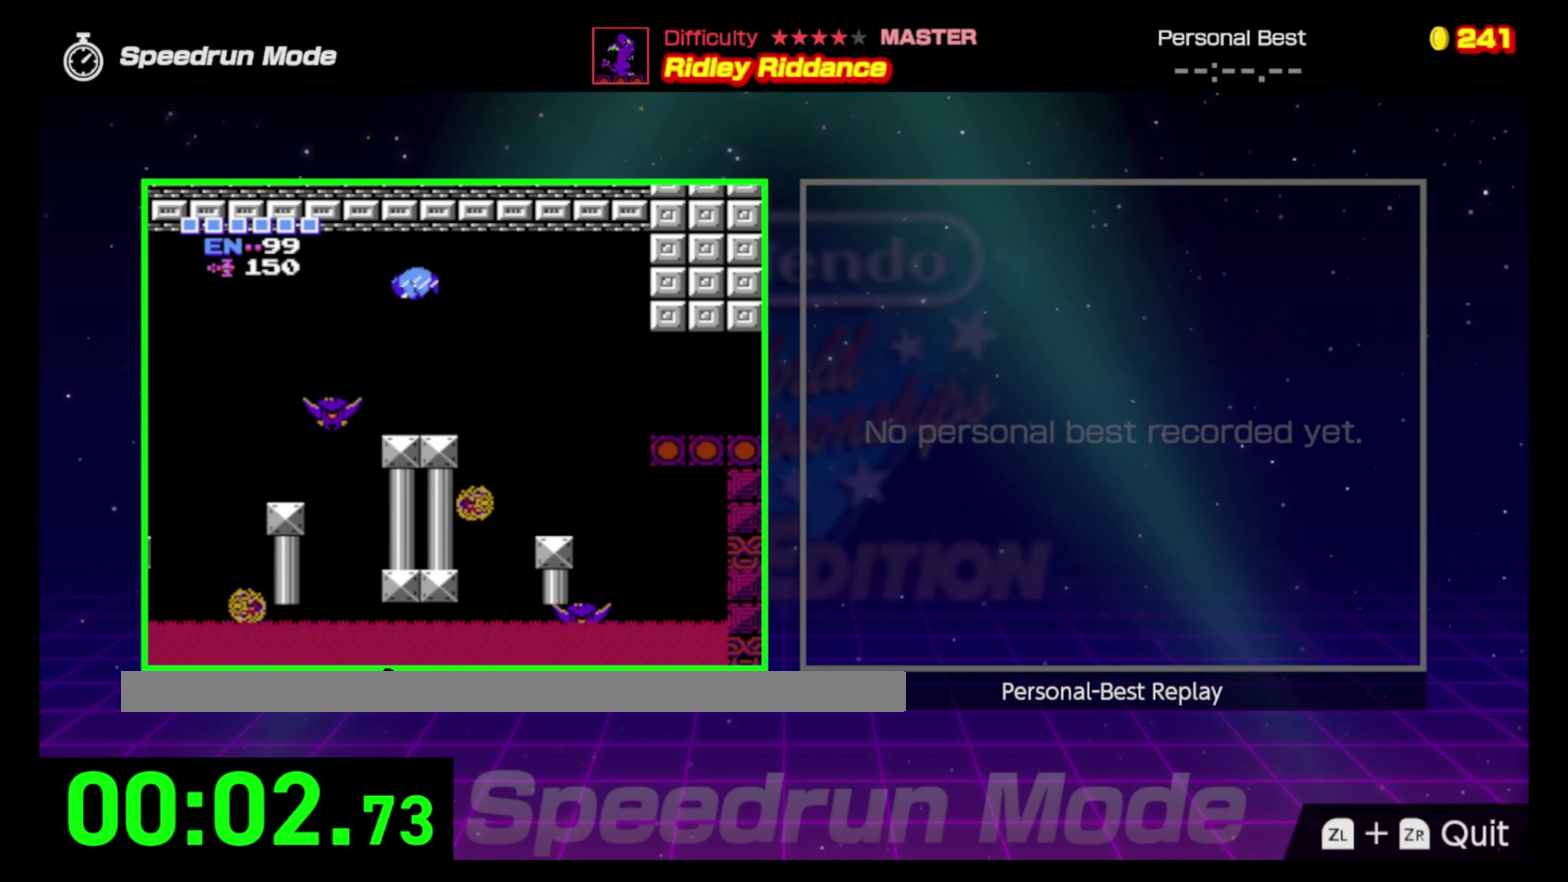
{"buttons": ["DPAD_LEFT"], "events": [[33, "A", "up"]]}
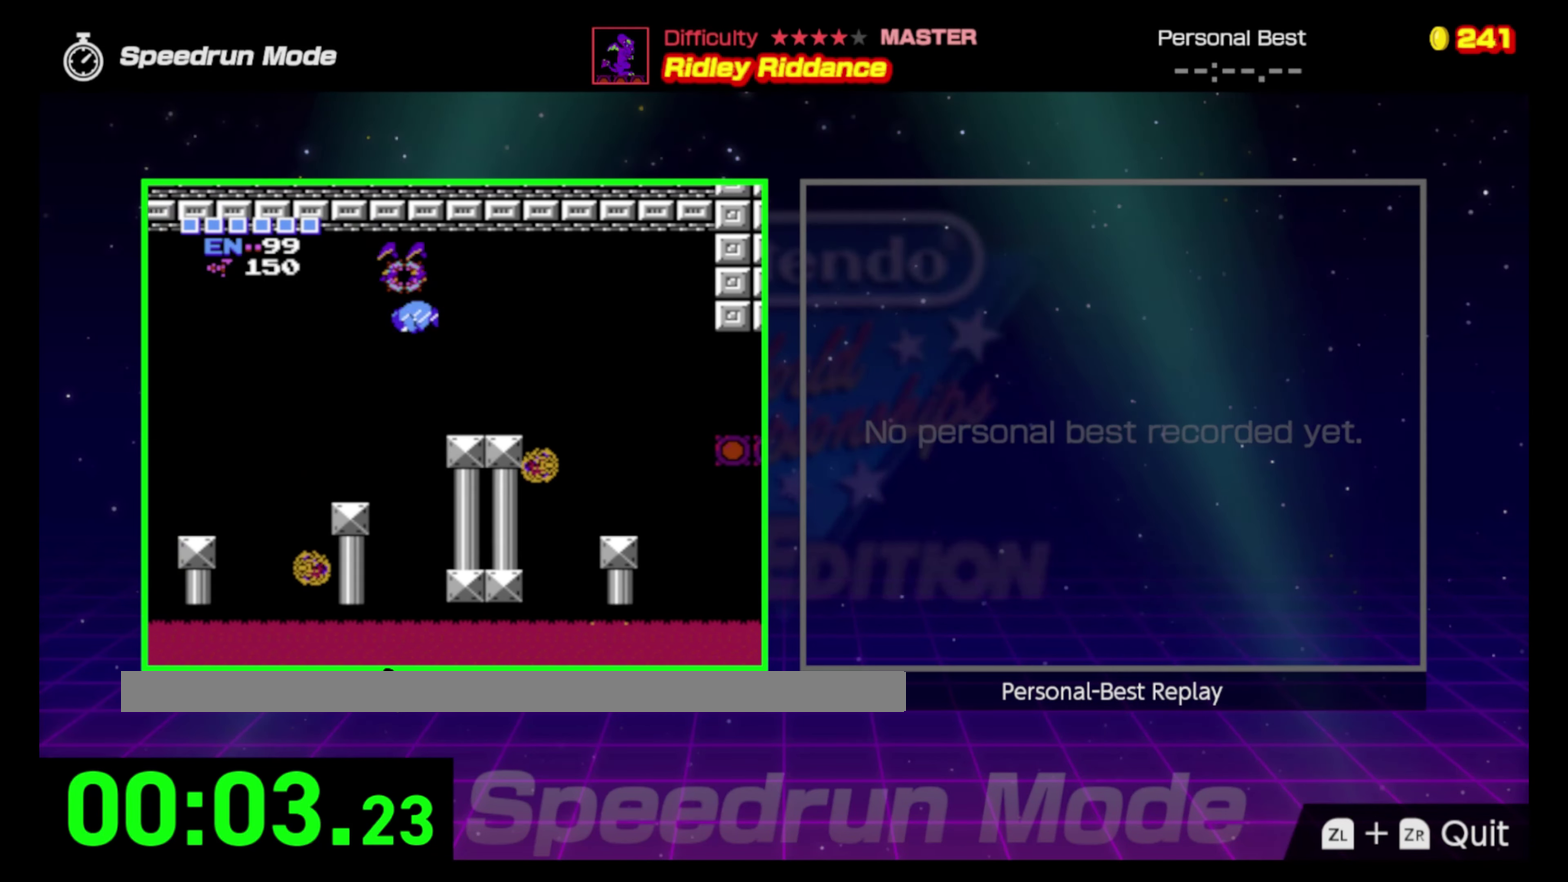
{"buttons": ["DPAD_LEFT"], "events": []}
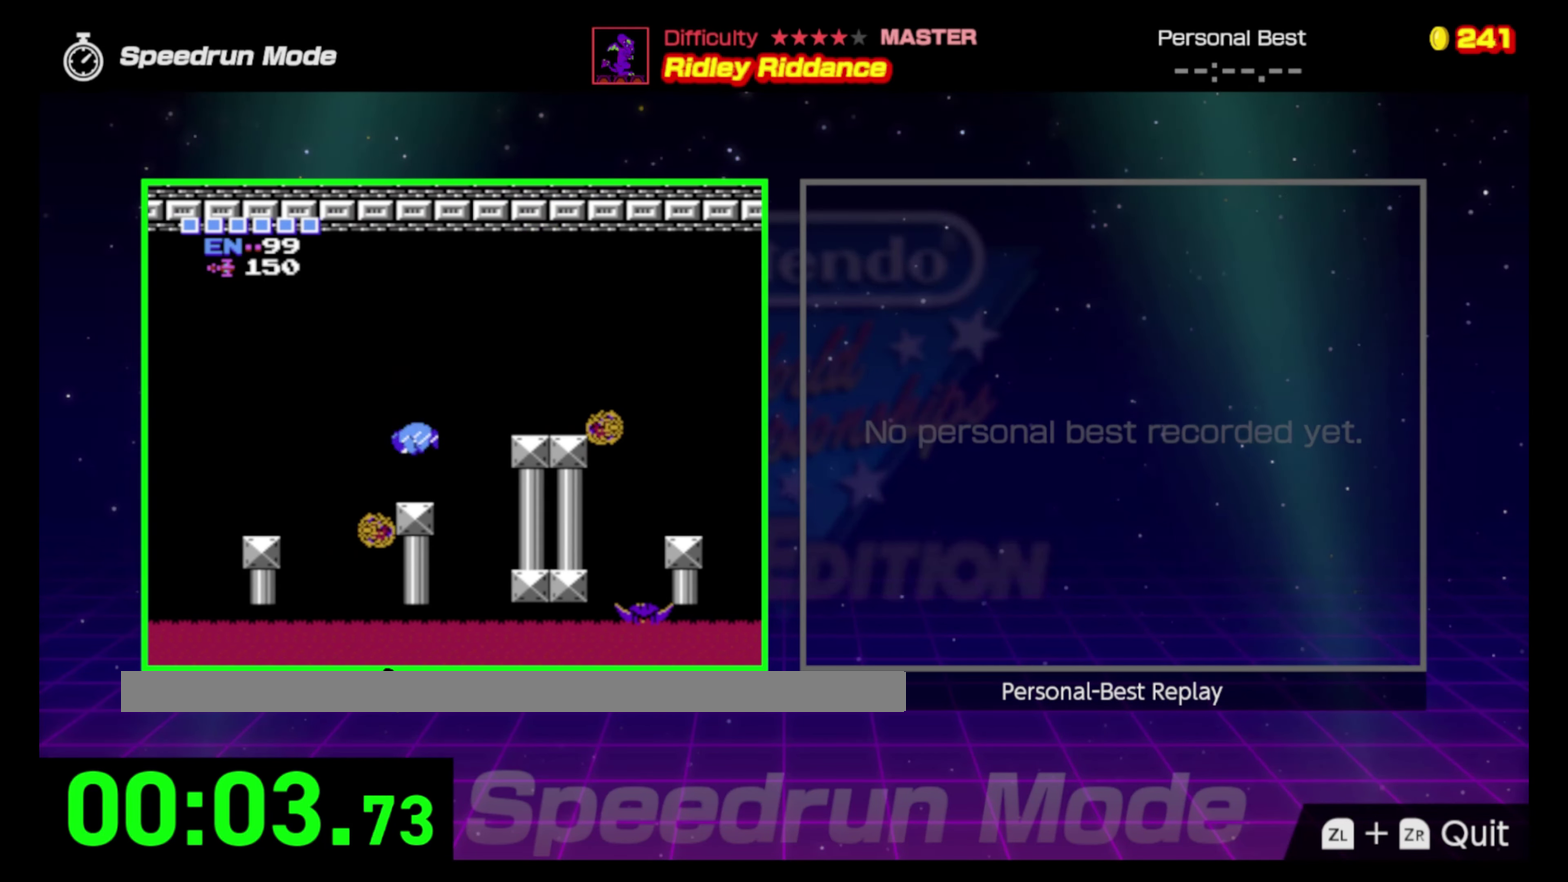
{"buttons": ["DPAD_LEFT"], "events": [[150, "A", "down"], [467, "A", "up"]]}
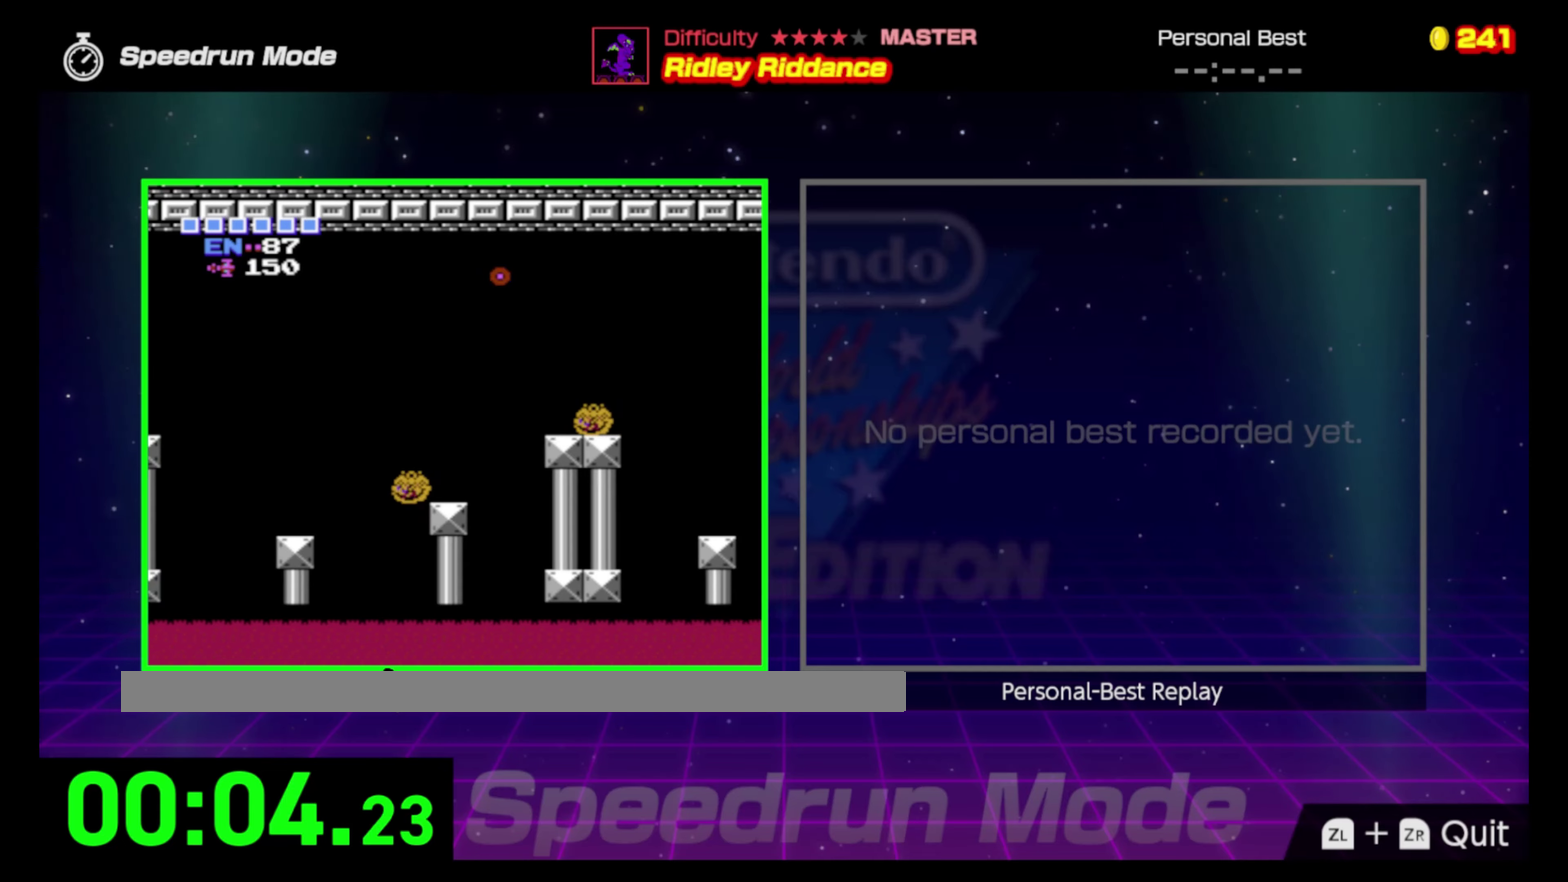
{"buttons": ["DPAD_LEFT"], "events": []}